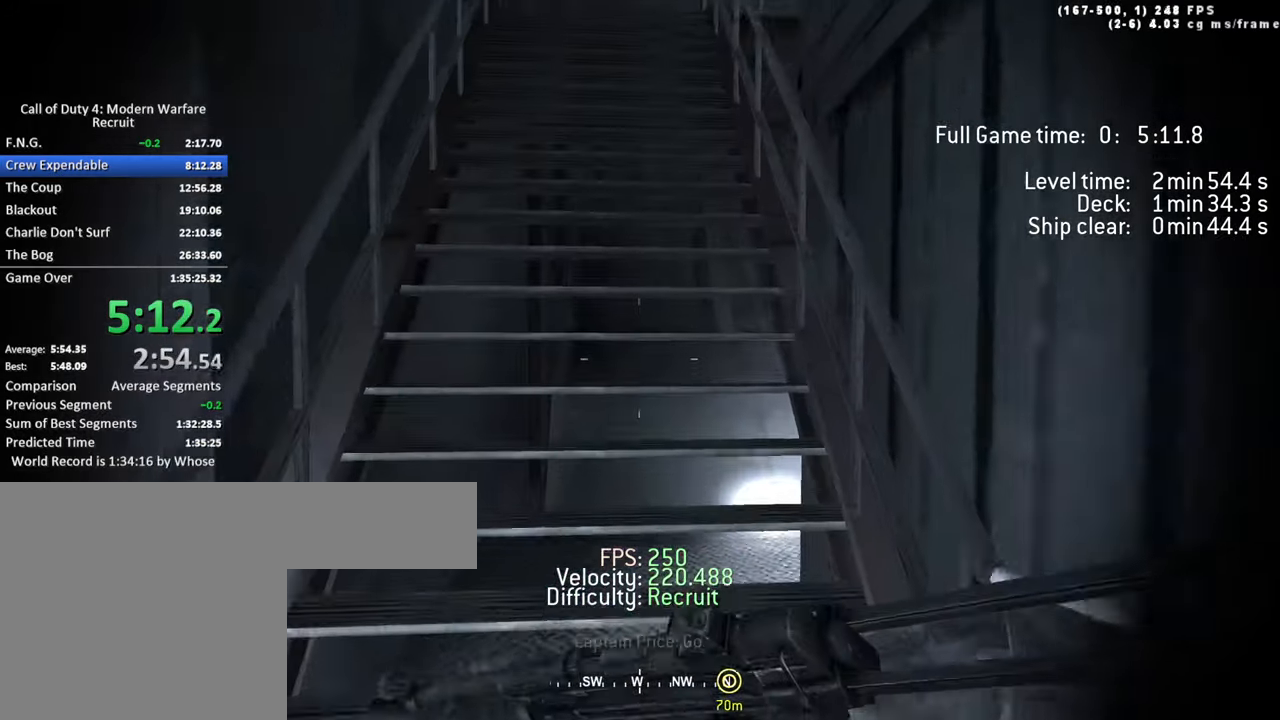
Gameplay with keyboard; each line is a JSON object with the keys held at the frame after it. "events" lists presses ("down") and releases ("up") of "1", "2", "3", "4", "5", "a", "alt", "c", "caps_lock", "ctrl", "d", "e", "f", "g", "q", "r", "s", "shift", "space", "t", "tab", "v", "w", "x" and "z" between this image and that frame as [ms after this image, input, new state], when the widget could be followed in between. No other keys are recorded. Mouse input is not recorded.
{"keys": ["w"], "events": [[150, "a", "down"], [300, "a", "up"]]}
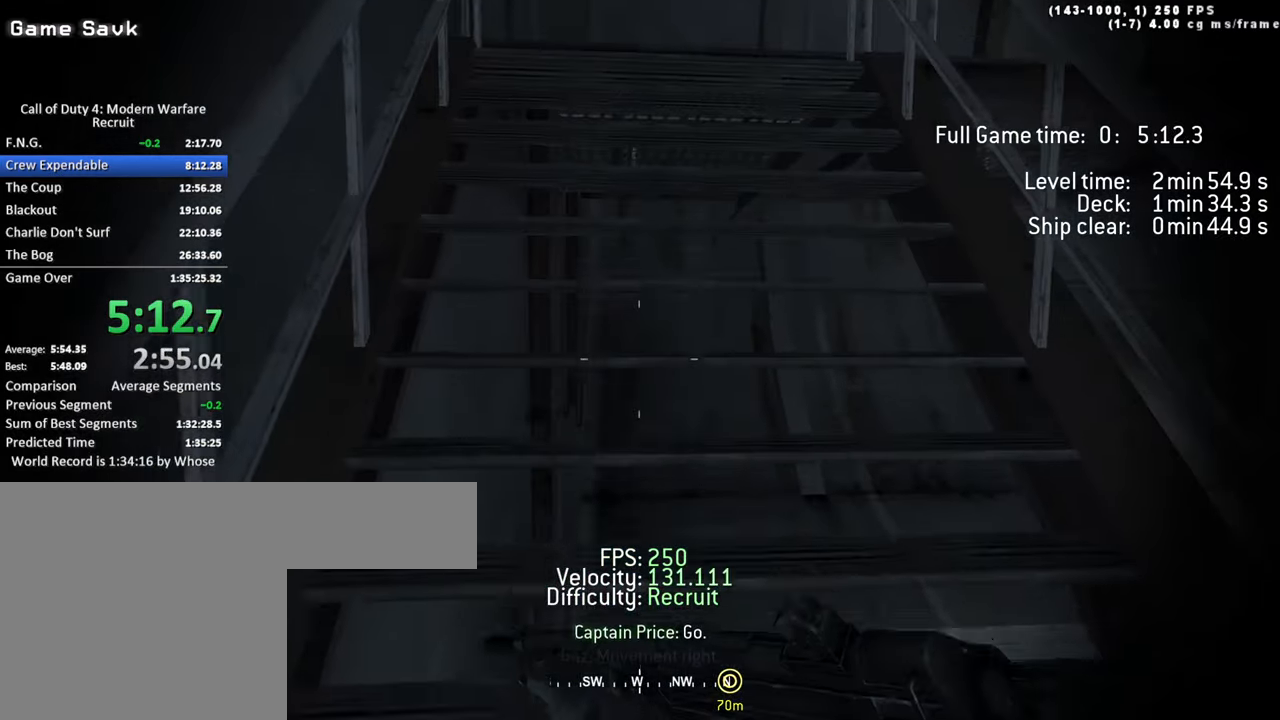
{"keys": ["a", "w"], "events": [[383, "a", "down"]]}
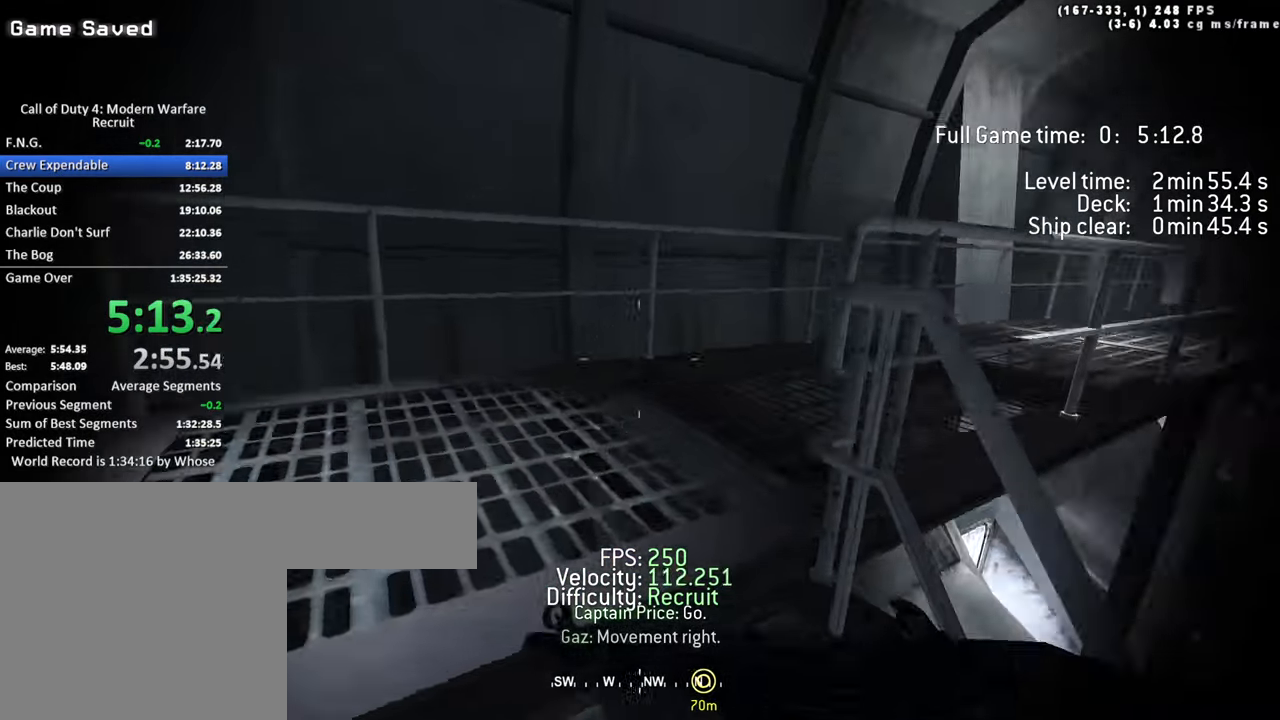
{"keys": ["d", "w"], "events": [[267, "a", "up"], [367, "d", "down"]]}
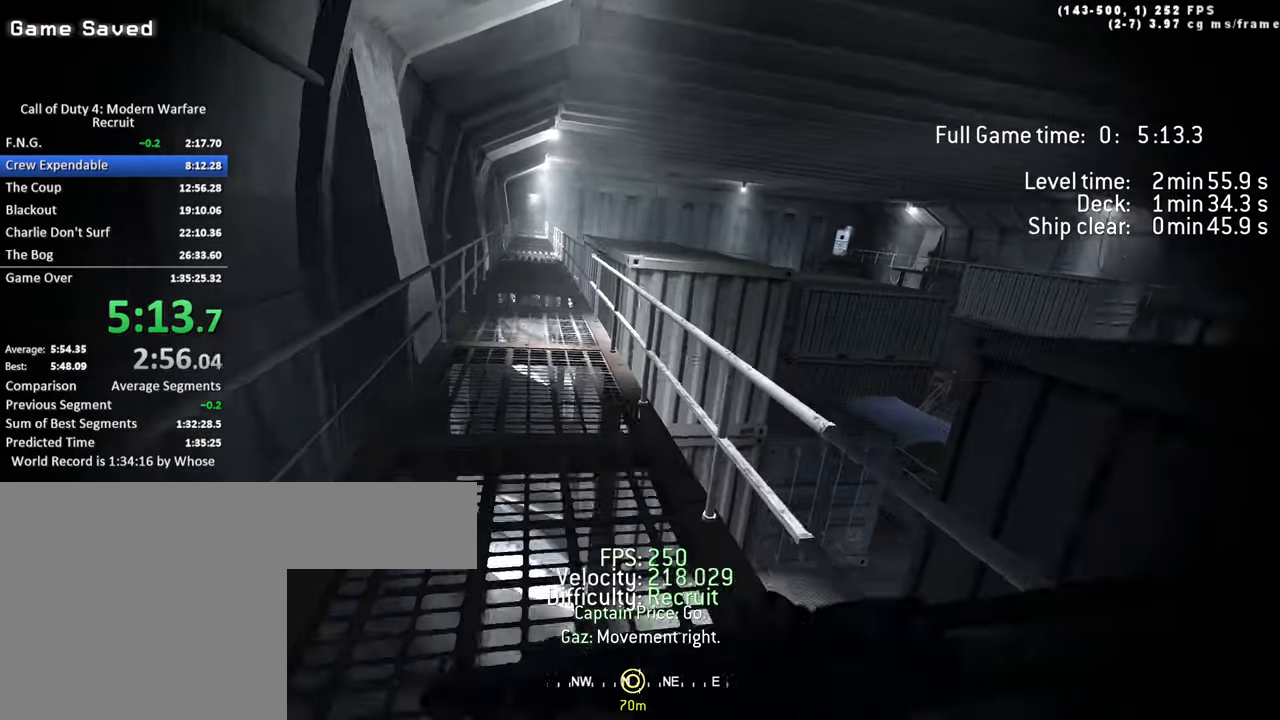
{"keys": ["d", "shift", "w"], "events": [[50, "space", "down"], [417, "shift", "down"], [417, "space", "up"]]}
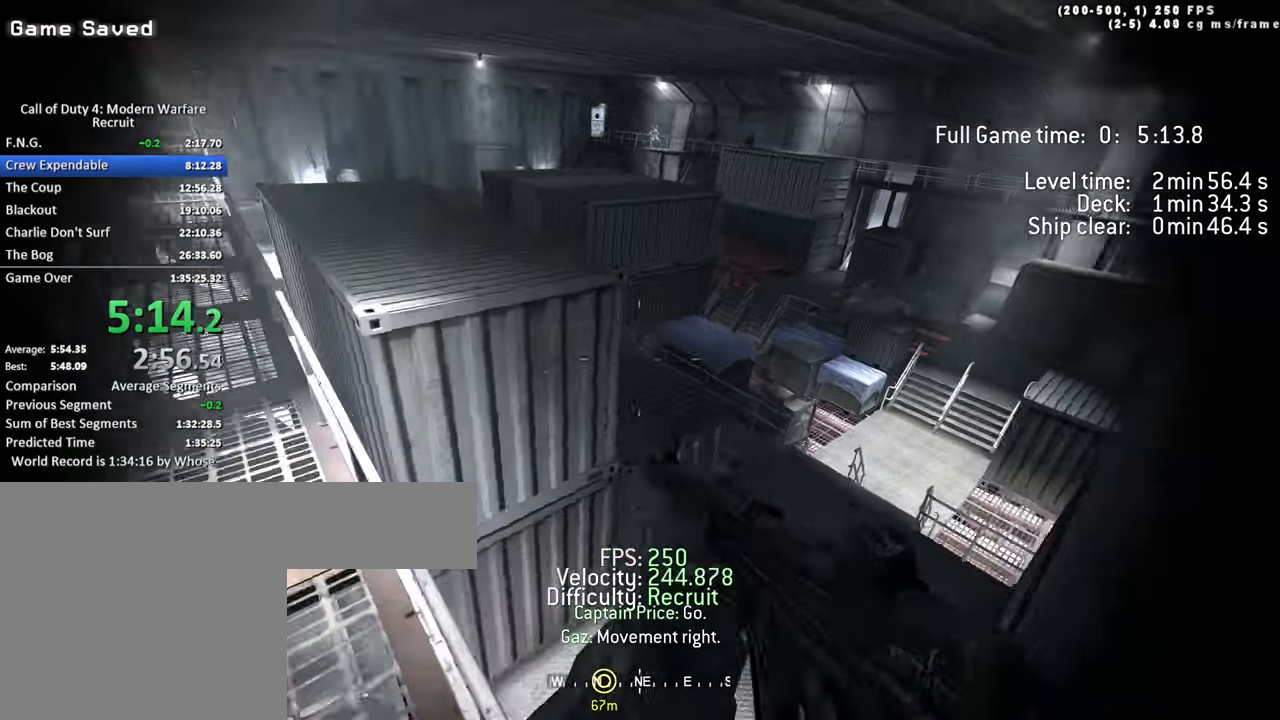
{"keys": ["d", "w"], "events": [[267, "shift", "up"]]}
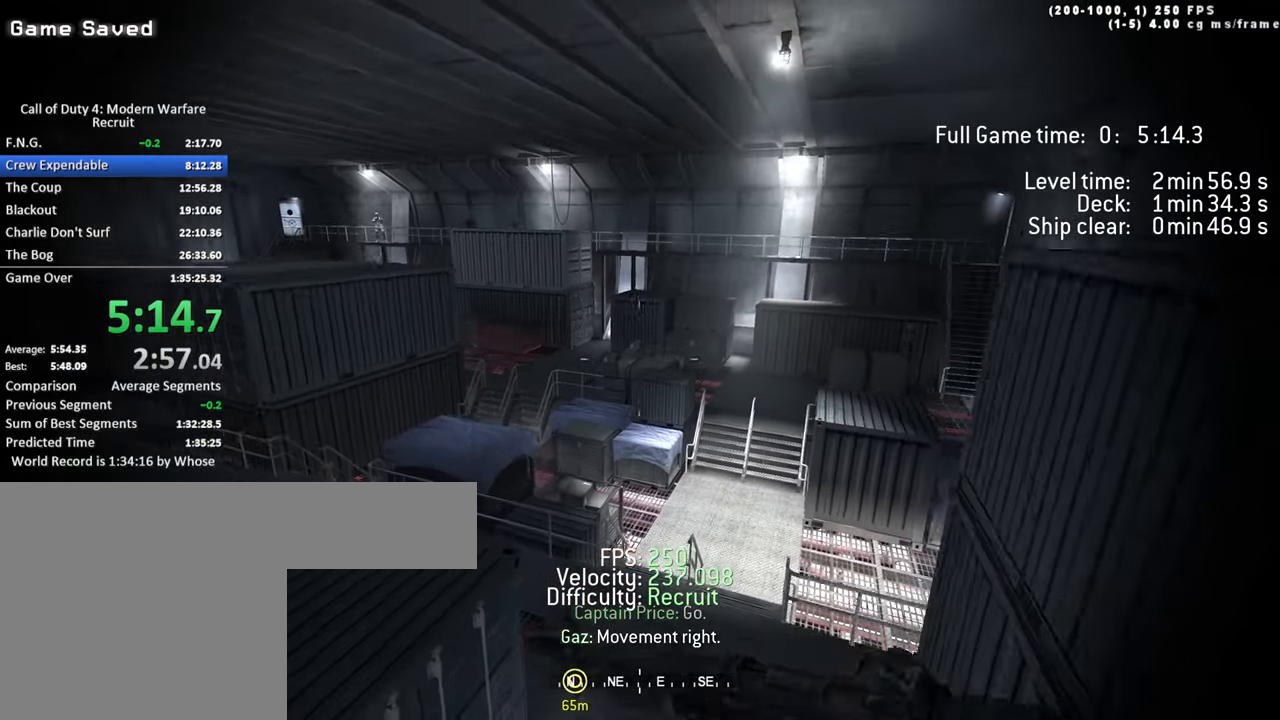
{"keys": ["w"], "events": [[267, "d", "up"]]}
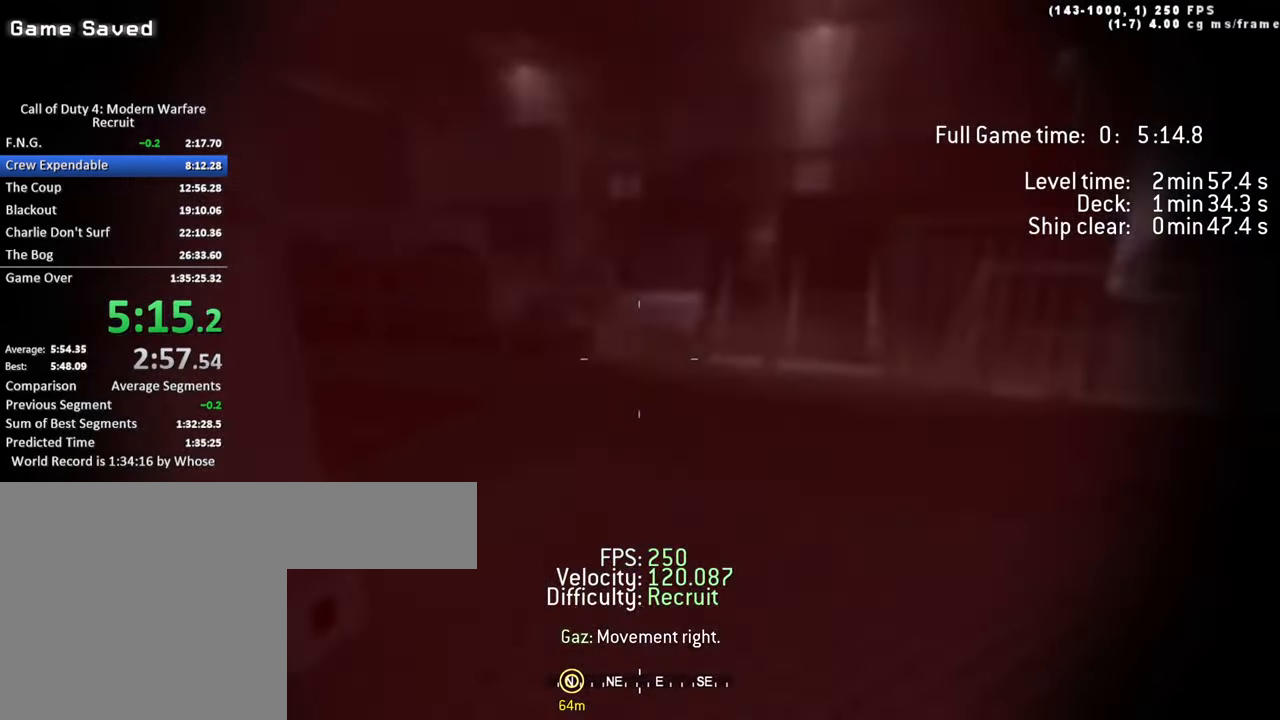
{"keys": ["d", "w"], "events": [[467, "d", "down"]]}
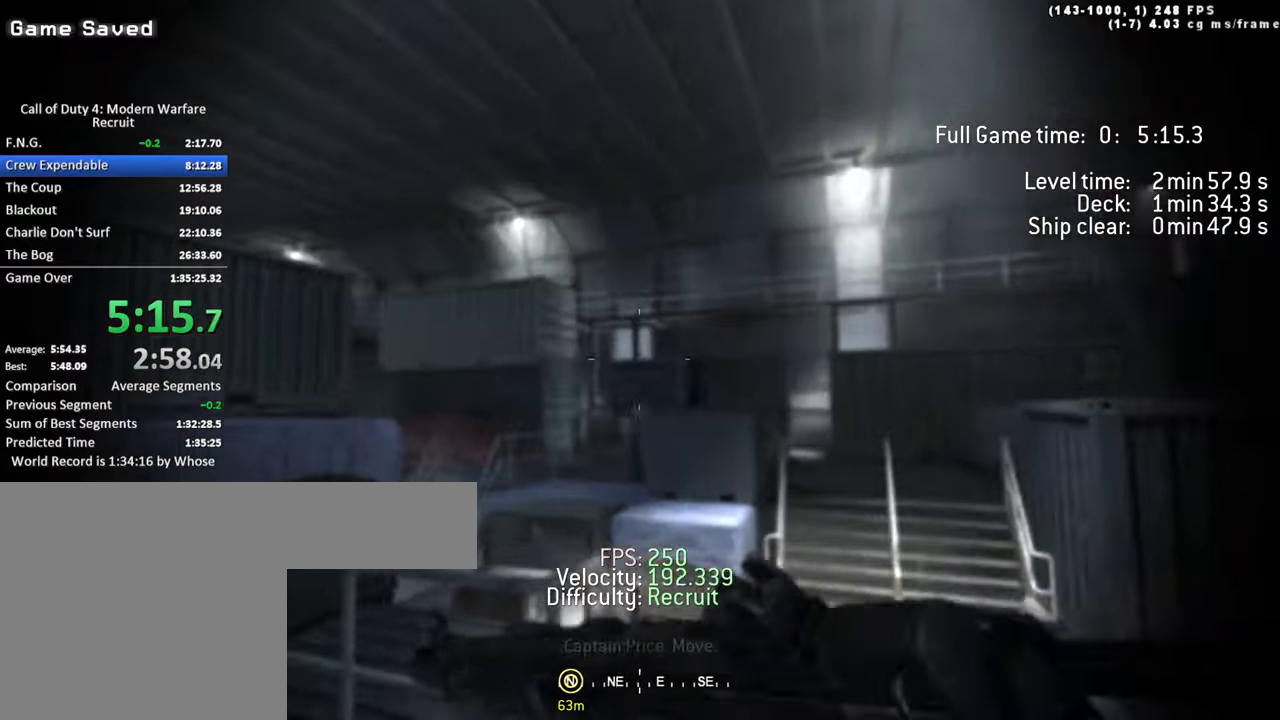
{"keys": ["d", "w"], "events": [[167, "d", "up"], [300, "d", "down"]]}
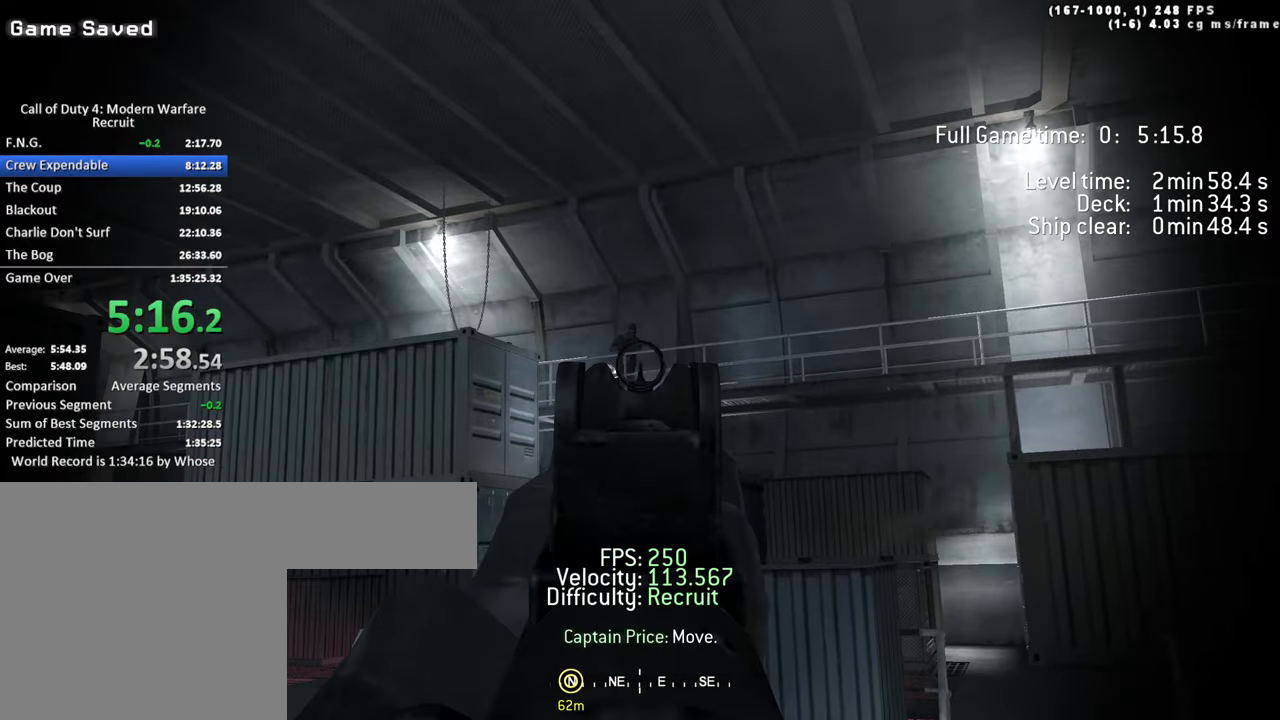
{"keys": ["d", "w"], "events": []}
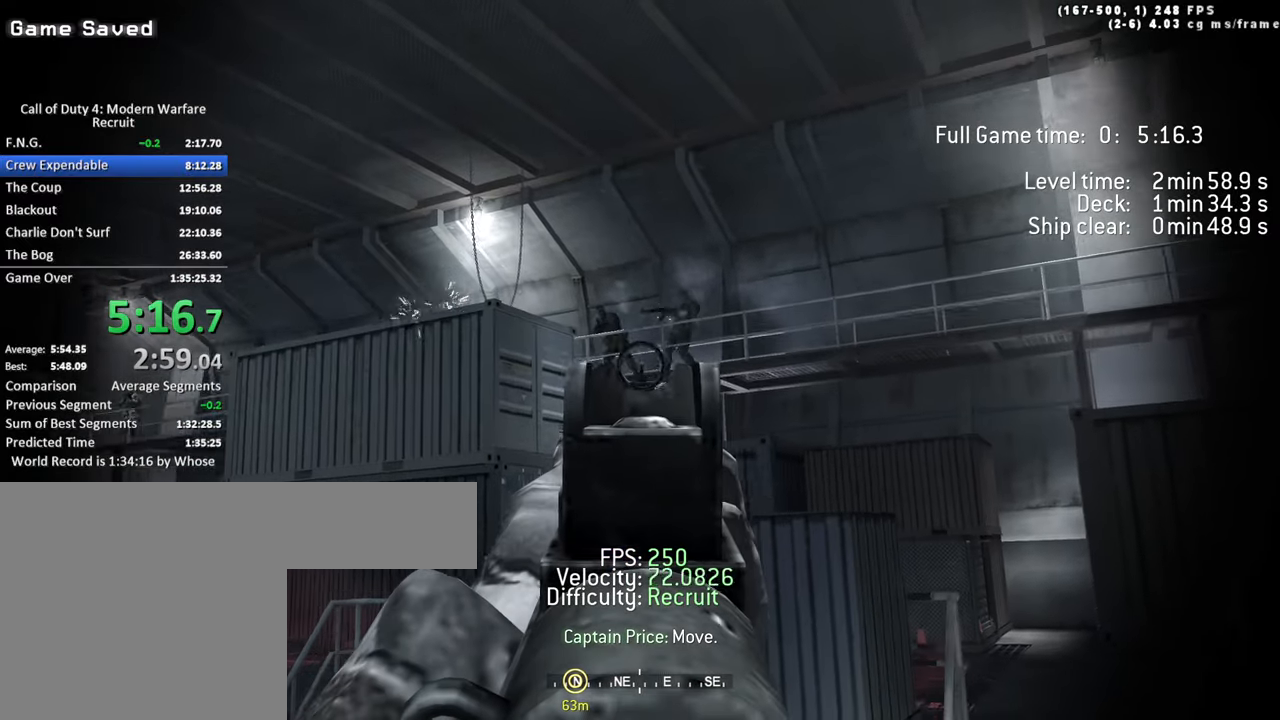
{"keys": ["d", "shift", "w"], "events": [[467, "shift", "down"]]}
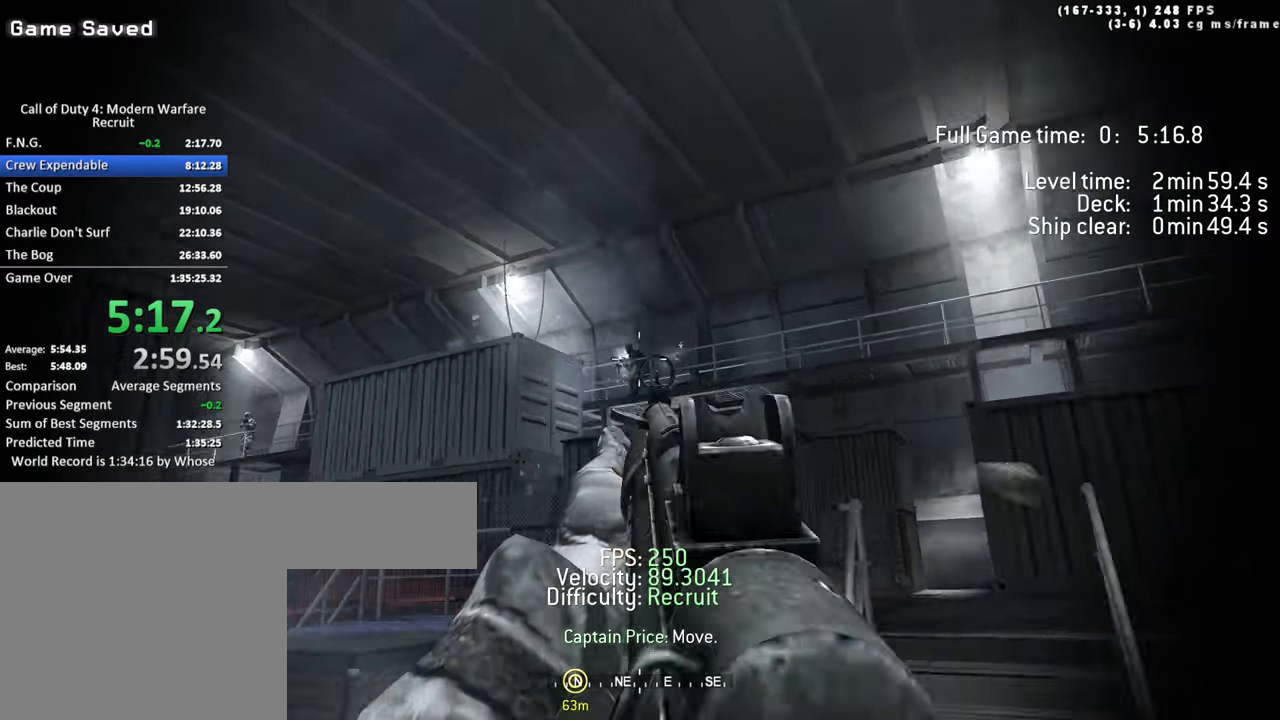
{"keys": ["a", "w"], "events": [[200, "d", "up"], [250, "shift", "up"], [300, "a", "down"]]}
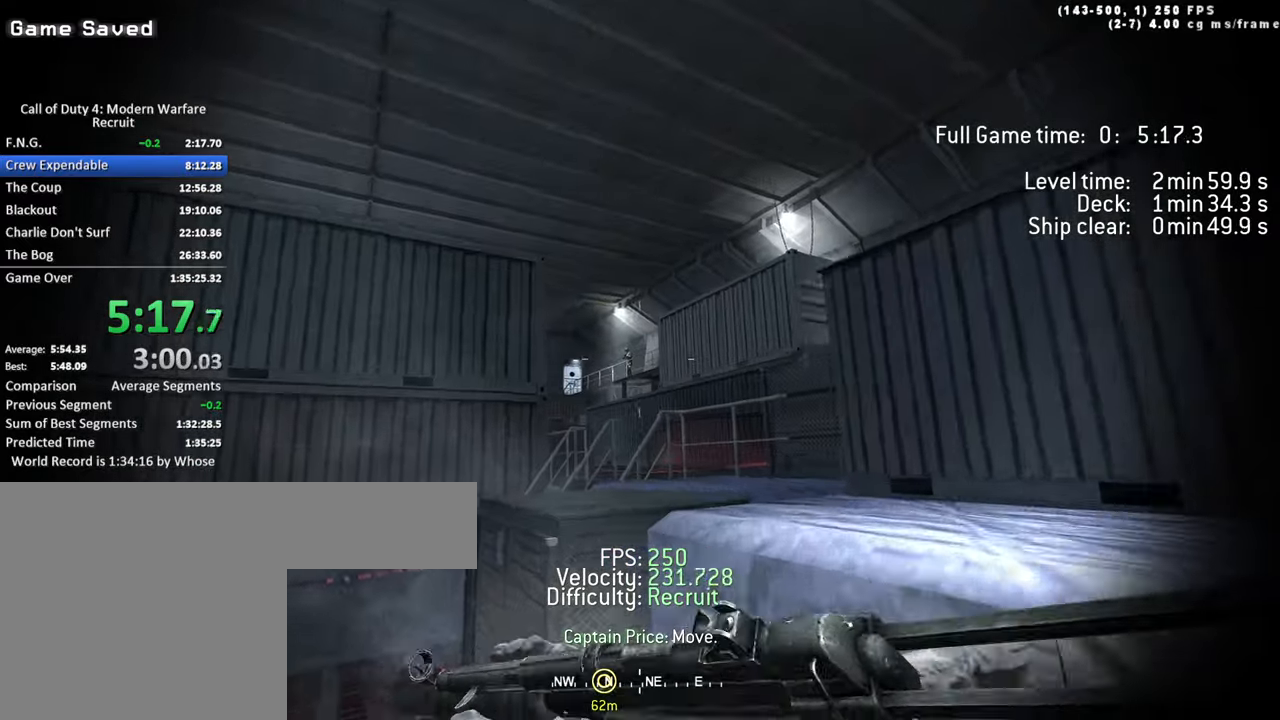
{"keys": ["a", "w"], "events": []}
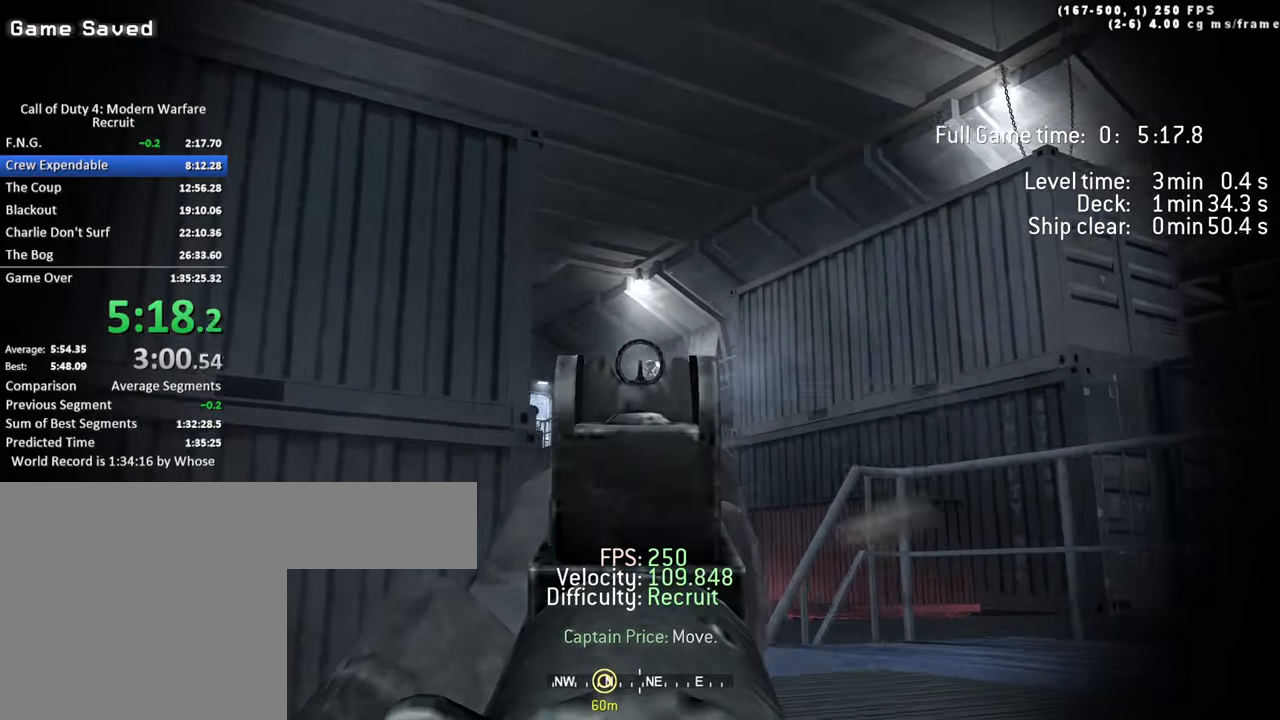
{"keys": ["w"], "events": [[434, "a", "up"]]}
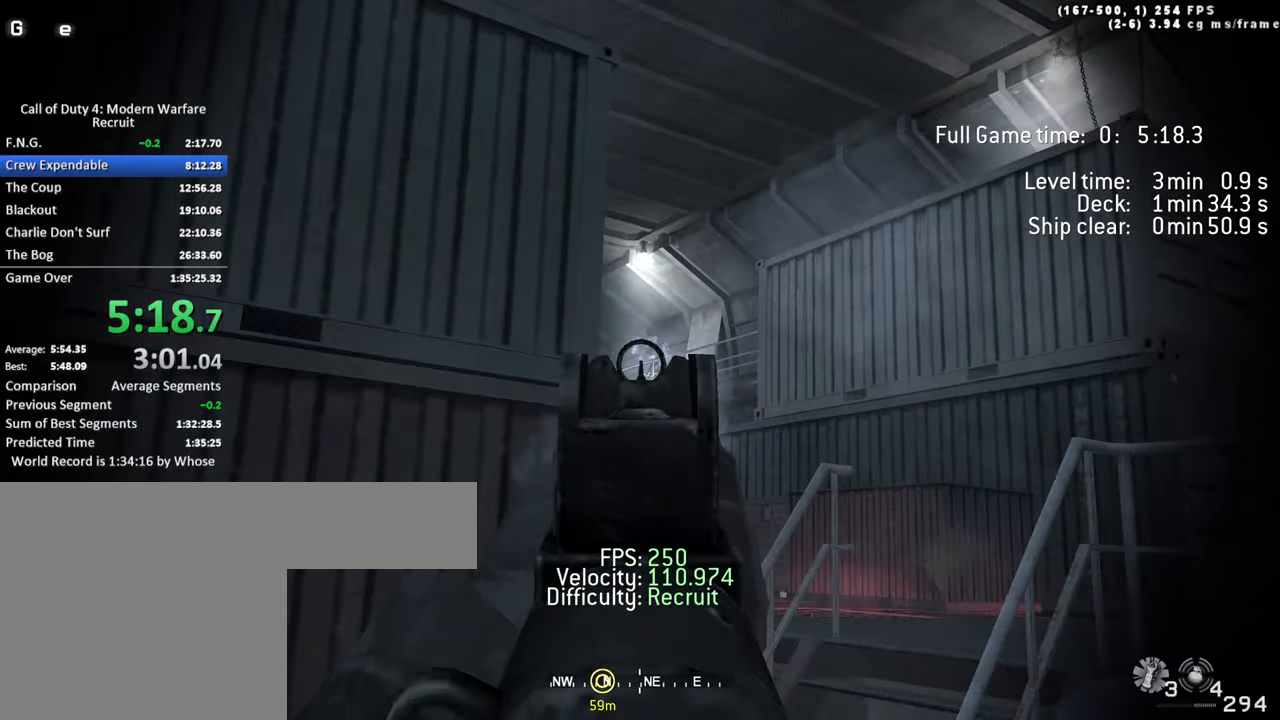
{"keys": ["w"], "events": [[67, "r", "down"], [167, "r", "up"], [167, "tab", "down"], [300, "tab", "up"]]}
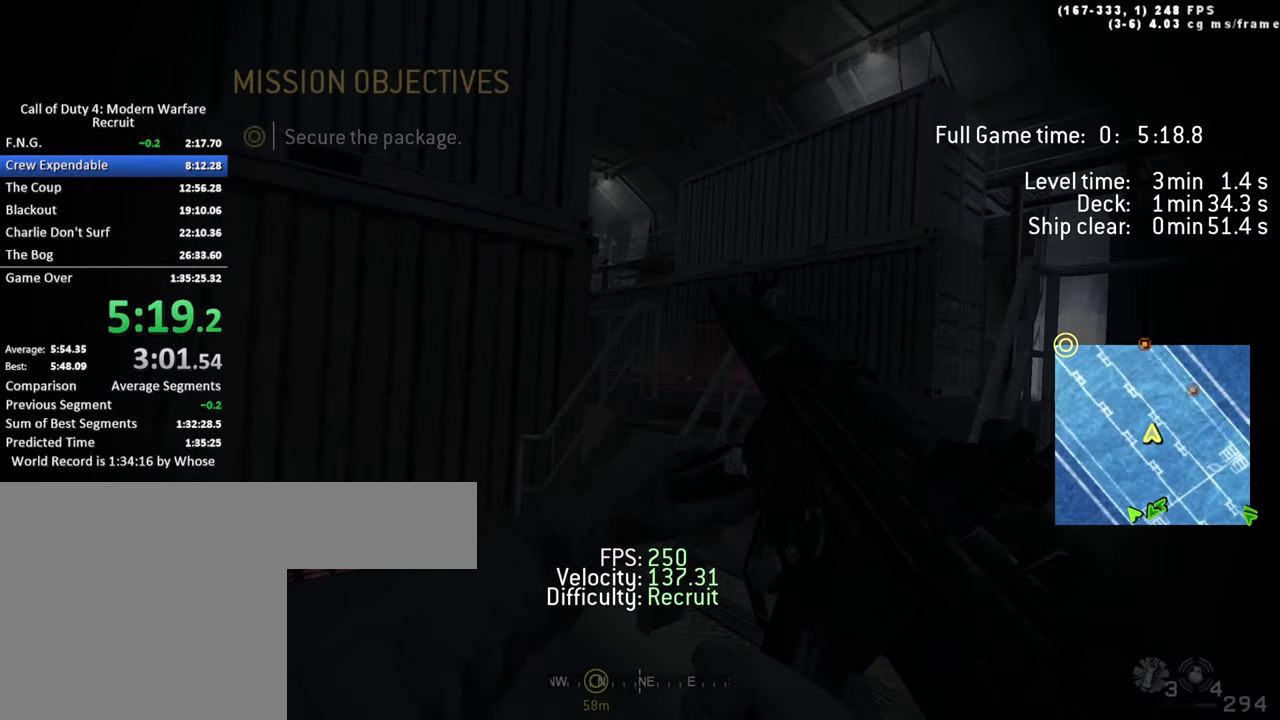
{"keys": ["tab", "w"], "events": [[217, "tab", "down"]]}
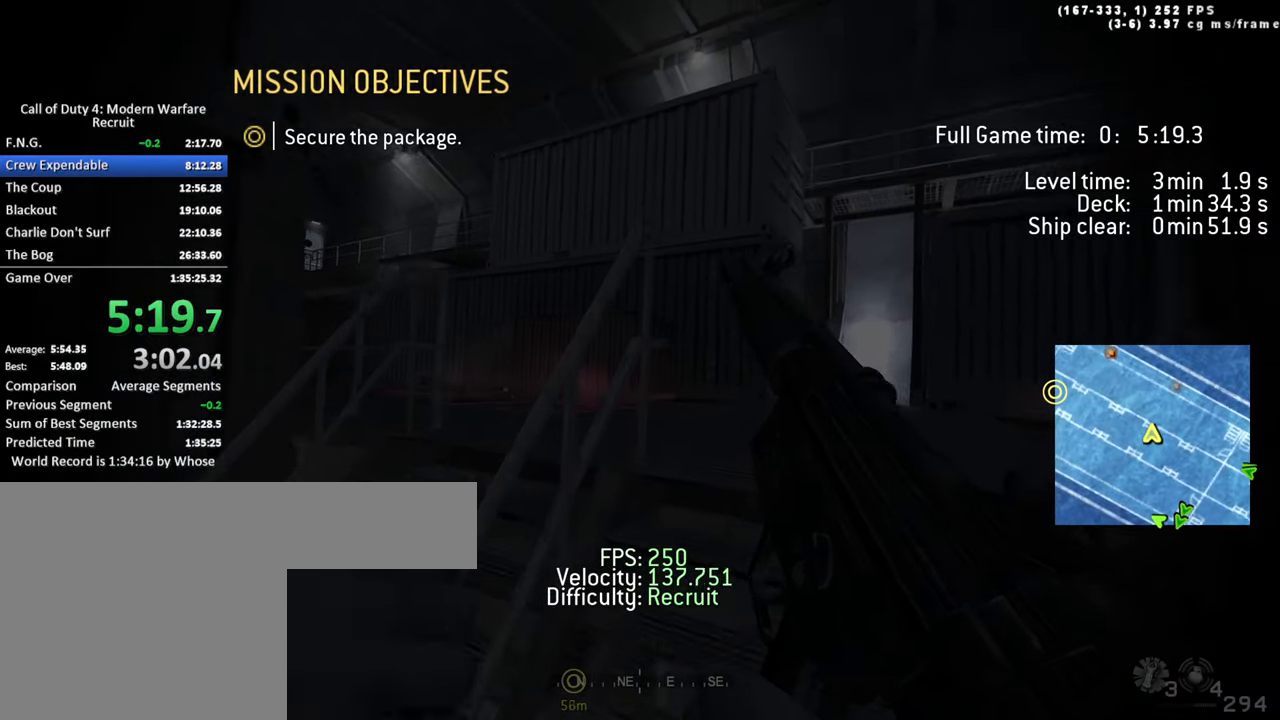
{"keys": ["d", "w"], "events": [[17, "tab", "up"], [100, "d", "down"], [284, "d", "up"], [384, "d", "down"]]}
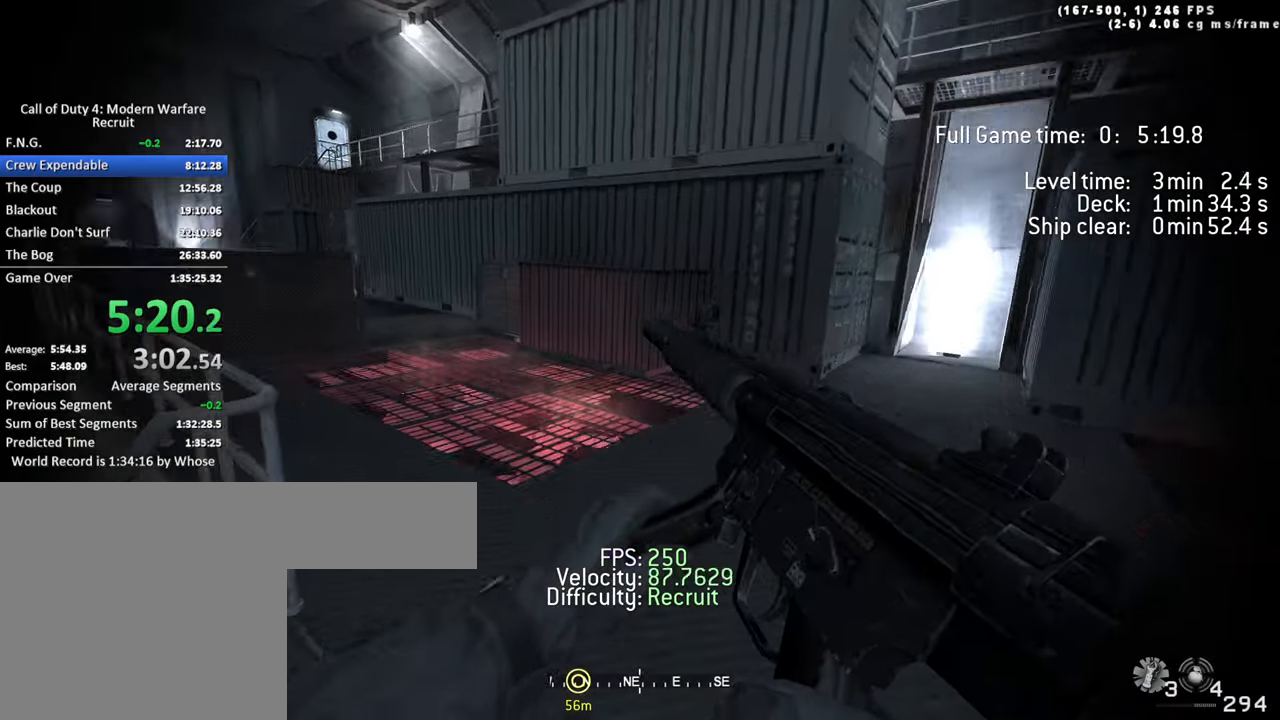
{"keys": ["shift", "w"], "events": [[167, "d", "up"], [483, "shift", "down"]]}
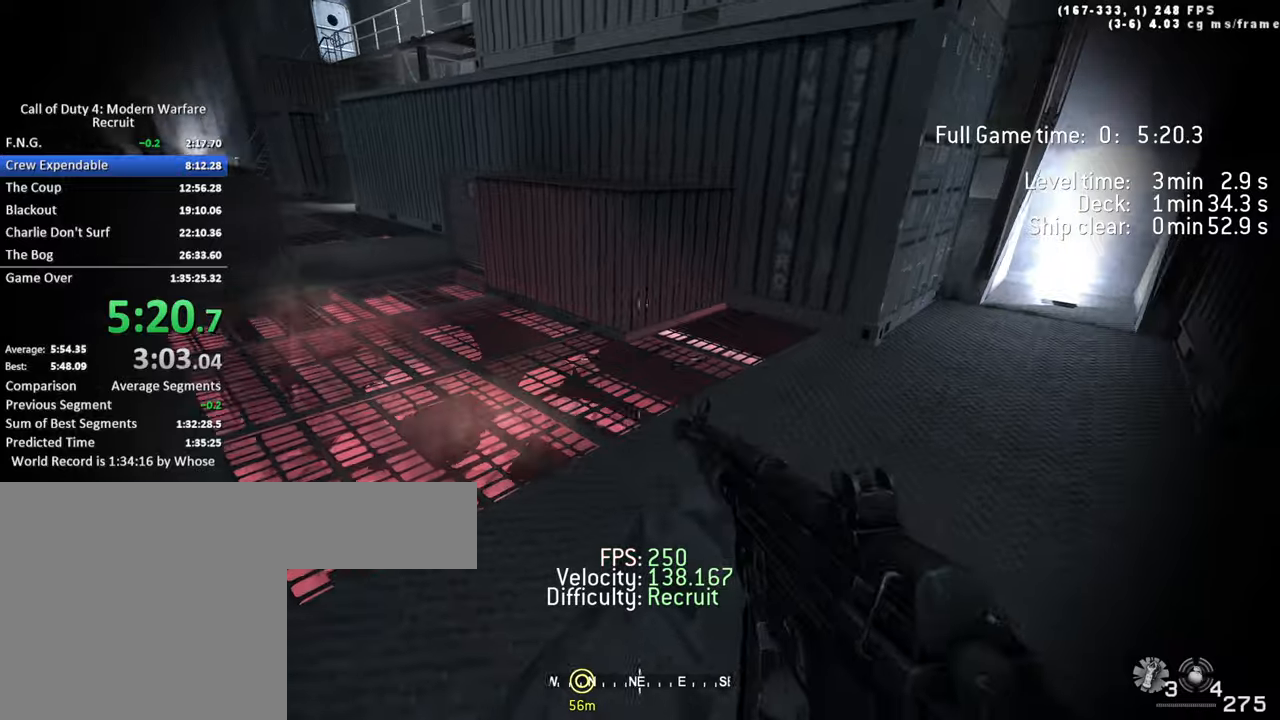
{"keys": ["a", "space", "w"], "events": [[83, "shift", "up"], [133, "a", "down"], [266, "ctrl", "down"], [266, "space", "down"], [500, "ctrl", "up"]]}
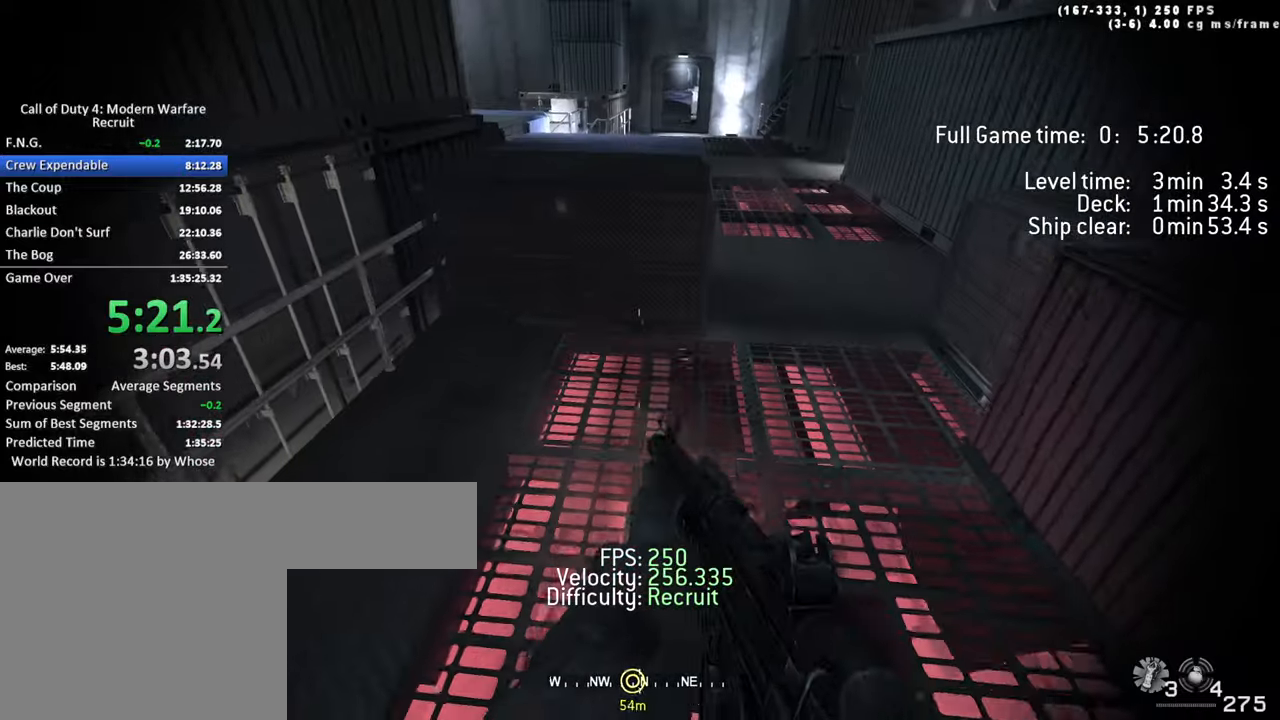
{"keys": ["d", "w"], "events": [[133, "space", "up"], [183, "shift", "down"], [283, "a", "up"], [333, "d", "down"], [333, "shift", "up"]]}
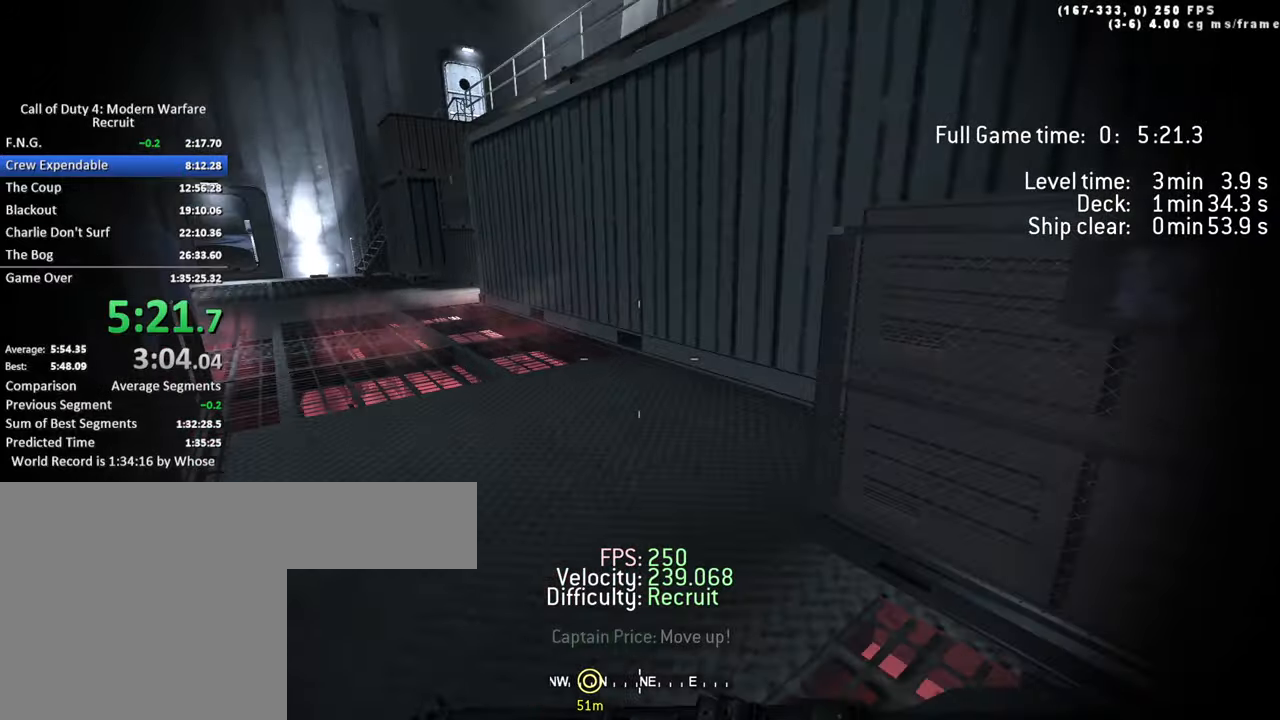
{"keys": ["a", "ctrl", "space", "w"], "events": [[66, "a", "down"], [116, "d", "up"], [300, "ctrl", "down"], [300, "space", "down"]]}
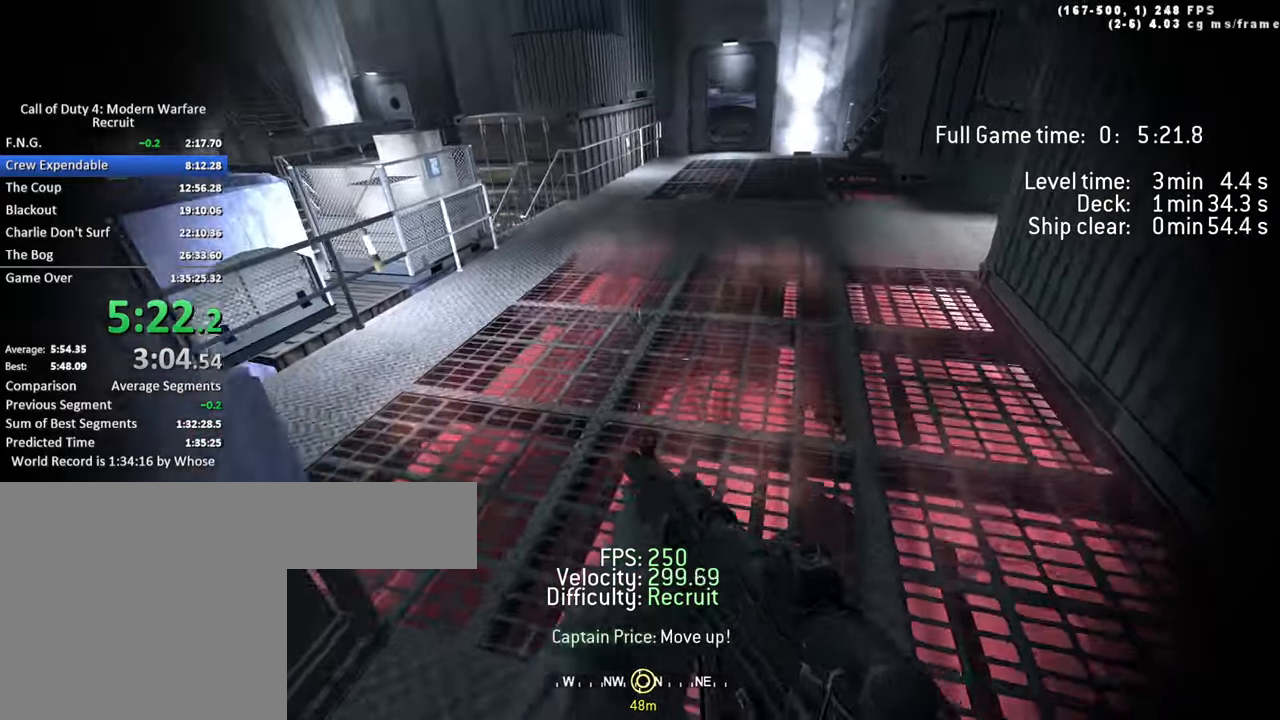
{"keys": ["d", "w"], "events": [[83, "ctrl", "up"], [266, "space", "up"], [366, "shift", "down"], [500, "a", "up"], [500, "d", "down"], [500, "shift", "up"]]}
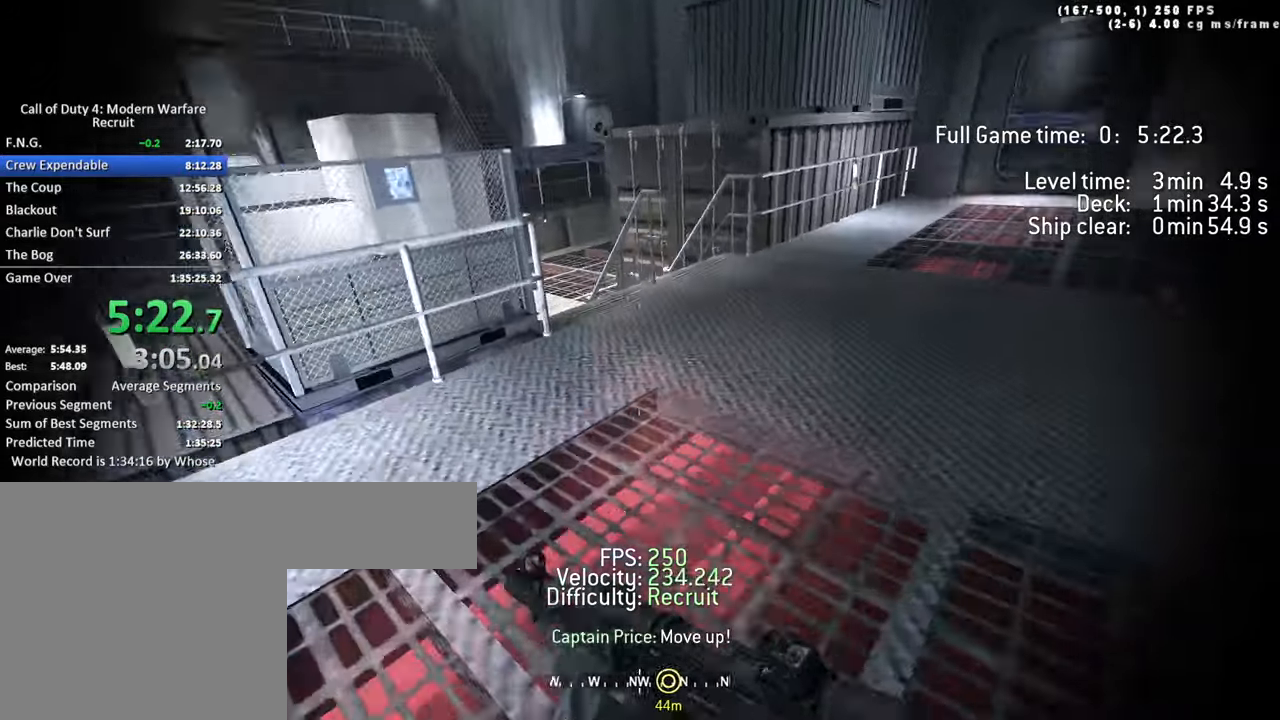
{"keys": ["d", "space", "w"], "events": [[183, "ctrl", "down"], [183, "space", "down"], [466, "ctrl", "up"]]}
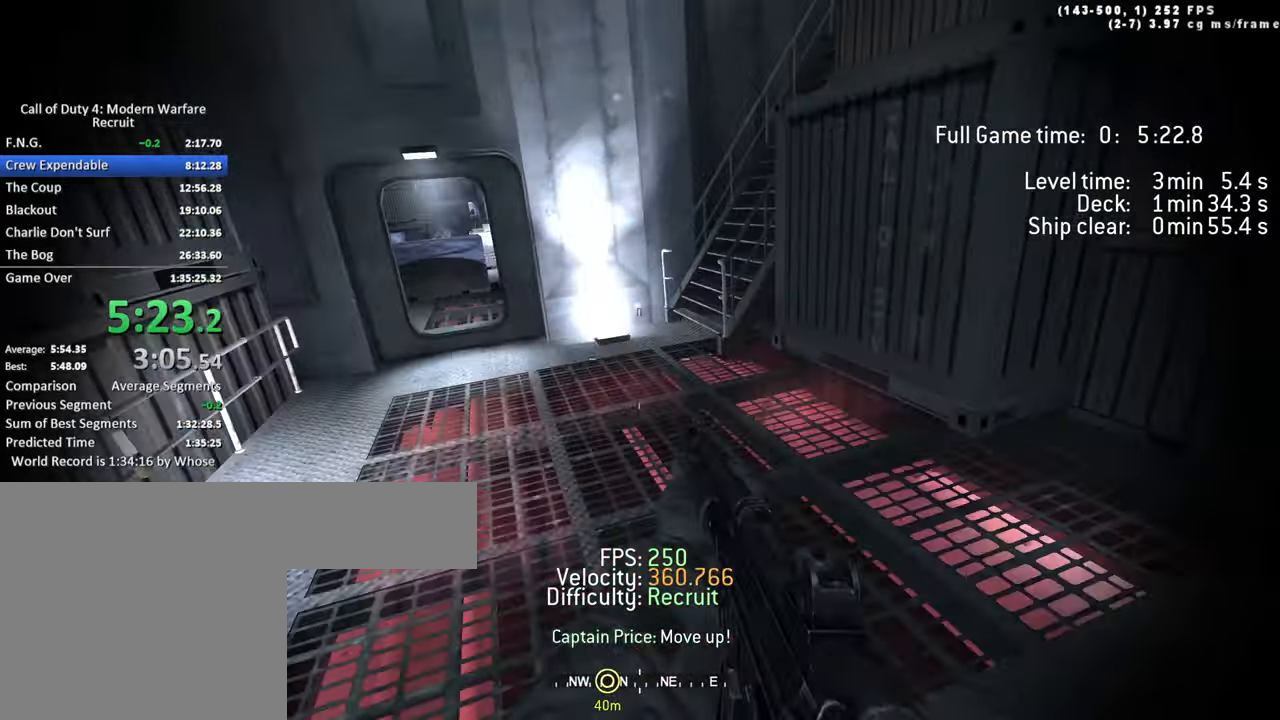
{"keys": ["w"], "events": [[116, "space", "up"], [200, "d", "up"], [250, "shift", "down"], [300, "a", "down"], [450, "shift", "up"], [483, "a", "up"]]}
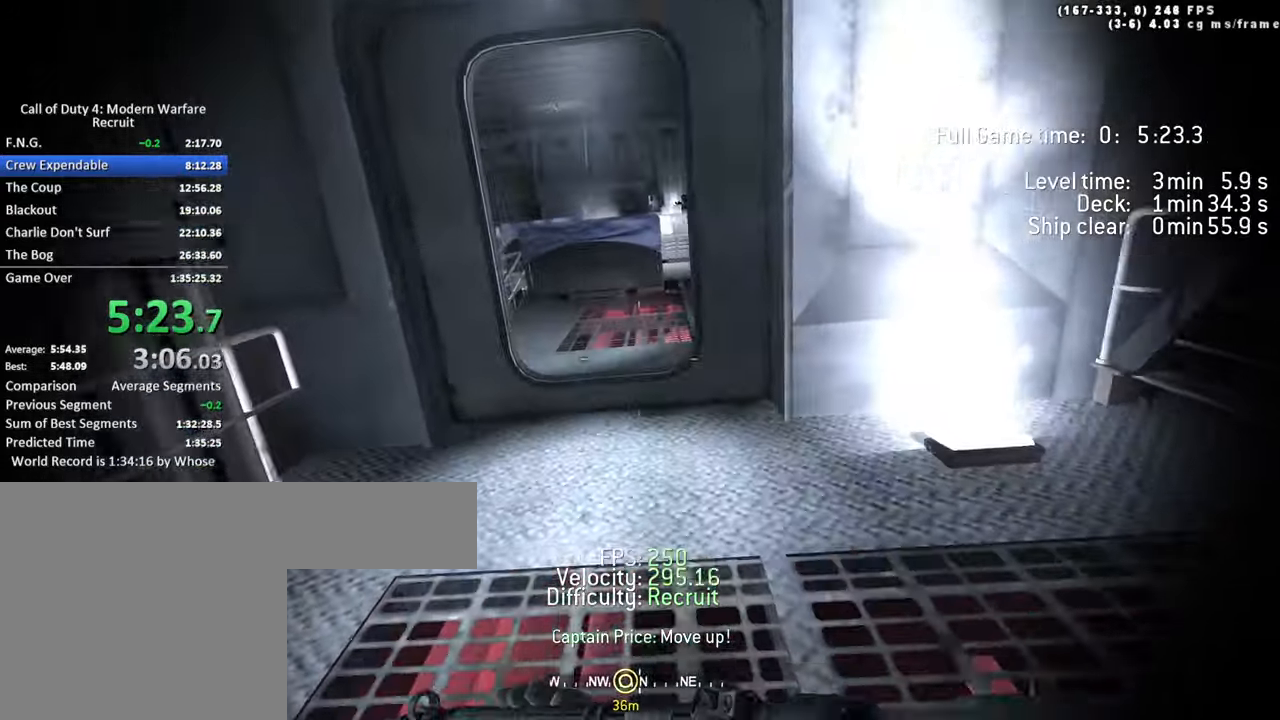
{"keys": ["d", "w"], "events": [[216, "a", "down"], [316, "a", "up"], [400, "d", "down"]]}
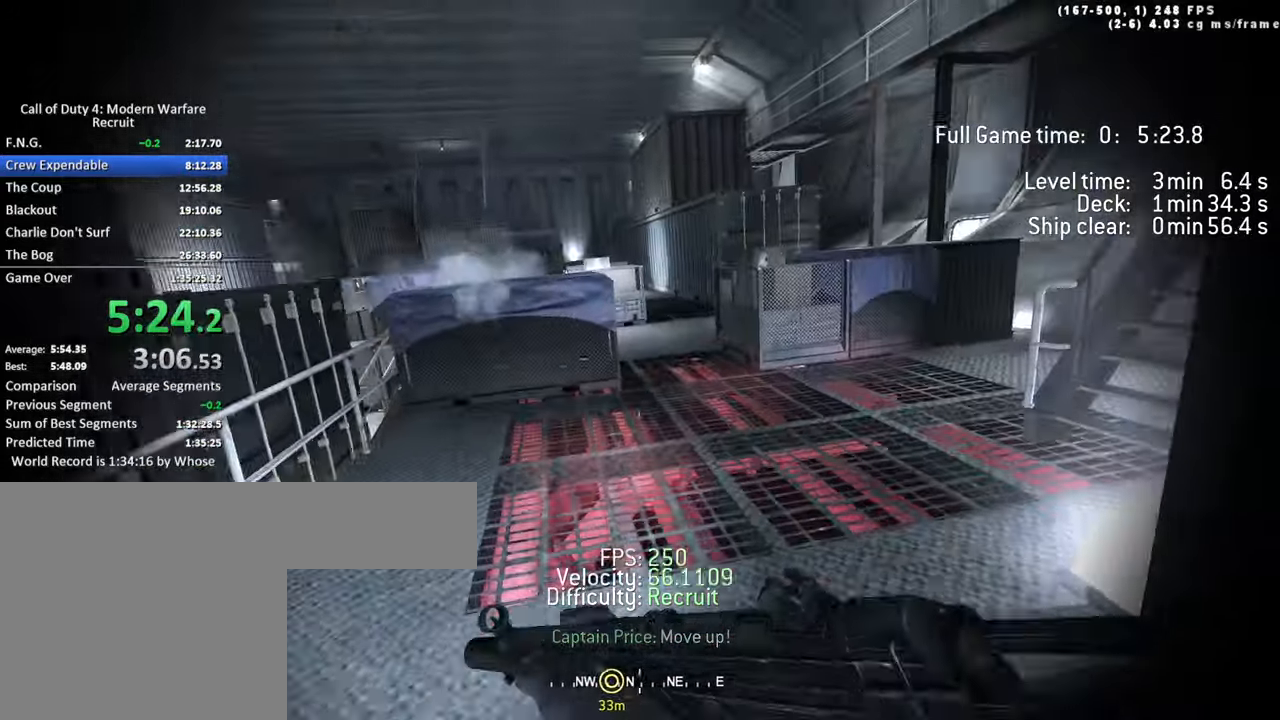
{"keys": ["a", "space", "w"], "events": [[183, "a", "down"], [183, "d", "up"], [283, "a", "up"], [333, "d", "down"], [383, "a", "down"], [416, "d", "up"], [466, "space", "down"]]}
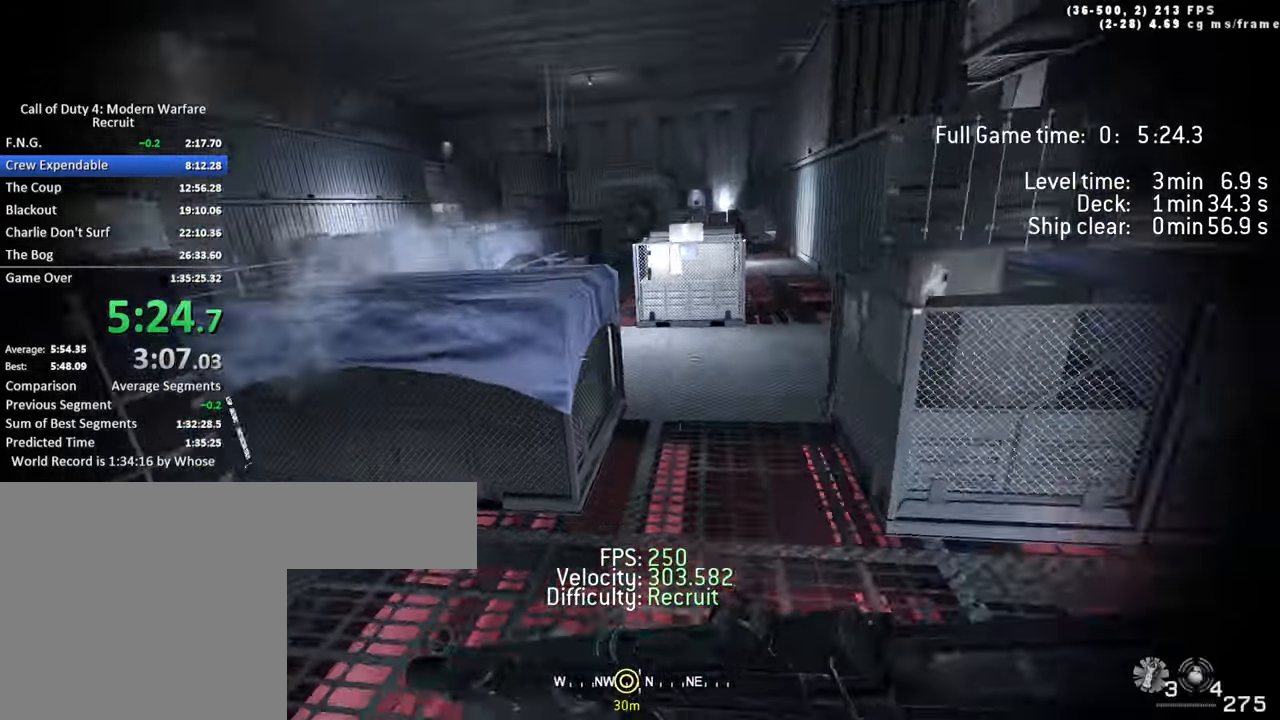
{"keys": [], "events": [[16, "d", "down"], [66, "a", "up"], [166, "d", "up"], [166, "space", "up"], [433, "w", "up"]]}
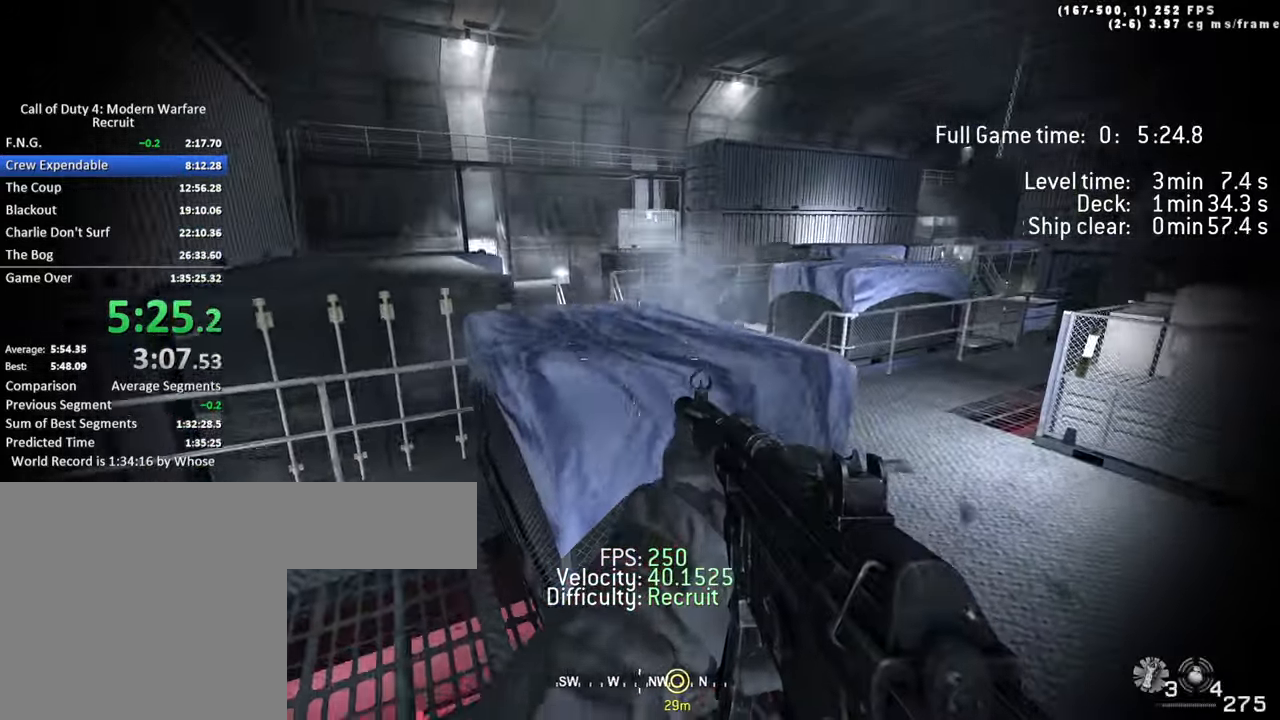
{"keys": ["d", "w"], "events": [[33, "d", "down"], [133, "d", "up"], [133, "w", "down"], [316, "d", "down"]]}
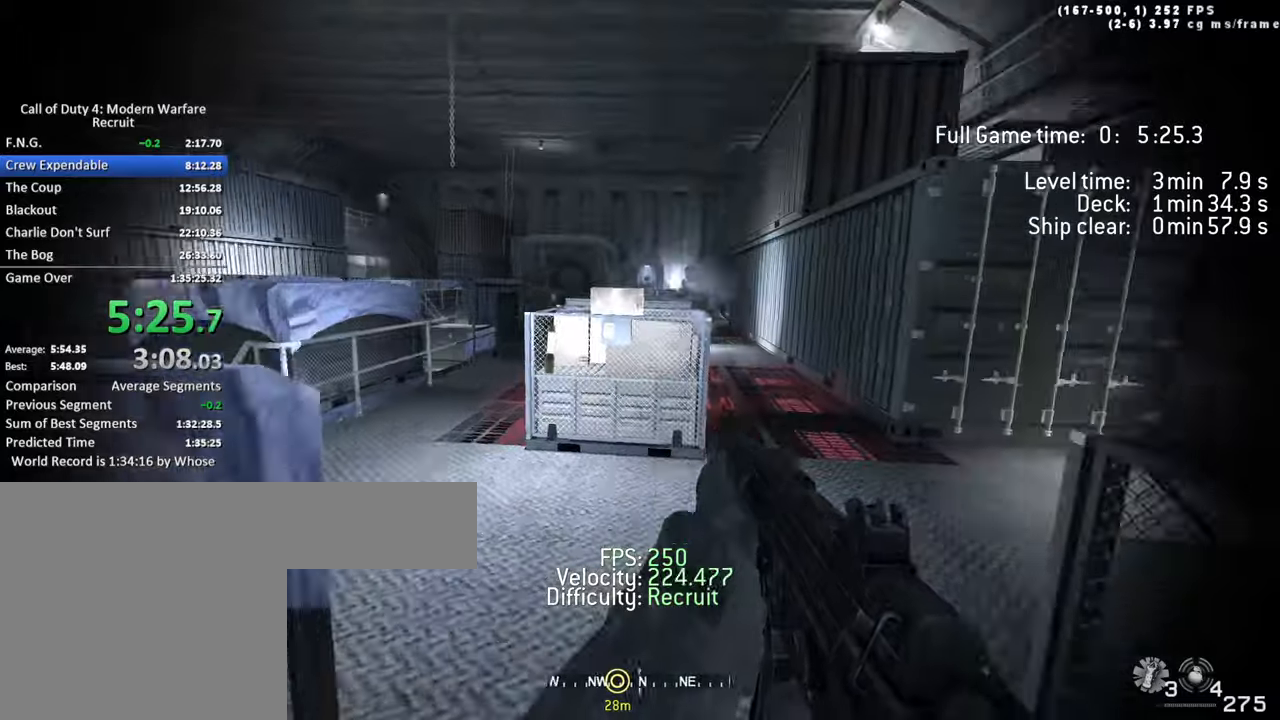
{"keys": ["a", "w"], "events": [[133, "space", "down"], [283, "d", "up"], [283, "space", "up"], [467, "a", "down"]]}
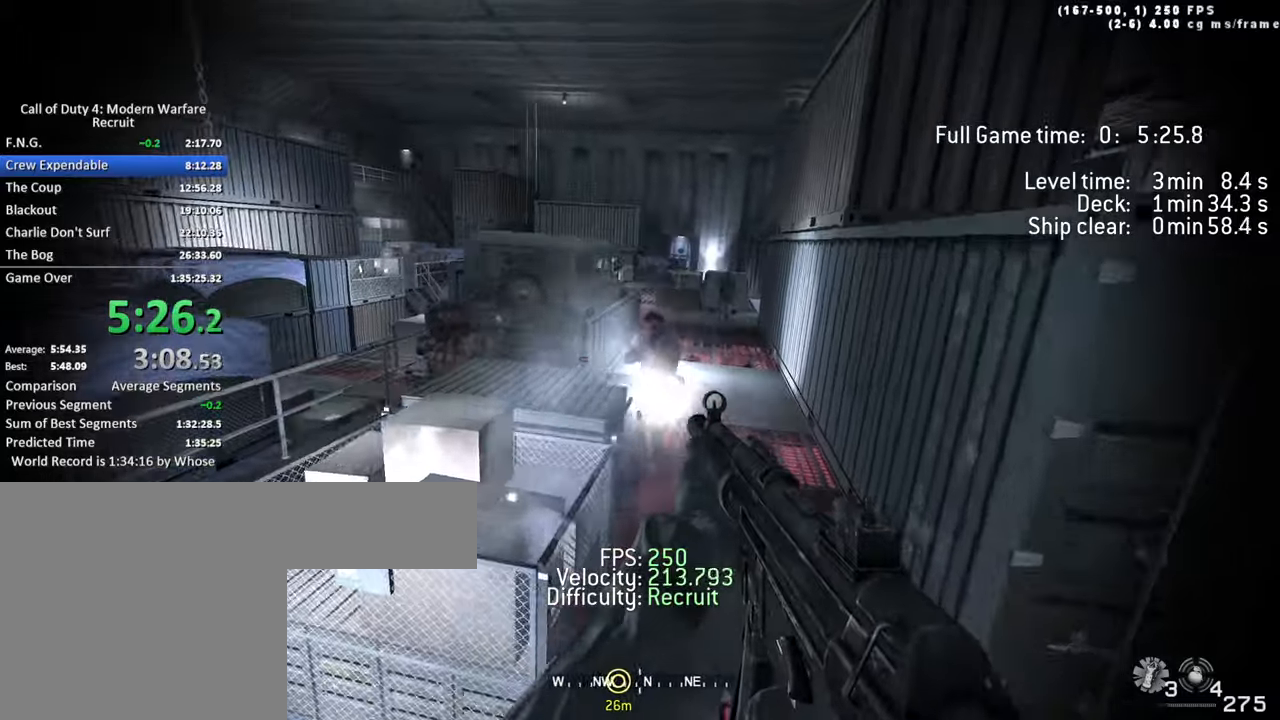
{"keys": [], "events": [[67, "a", "up"], [250, "space", "down"], [400, "space", "up"], [483, "w", "up"]]}
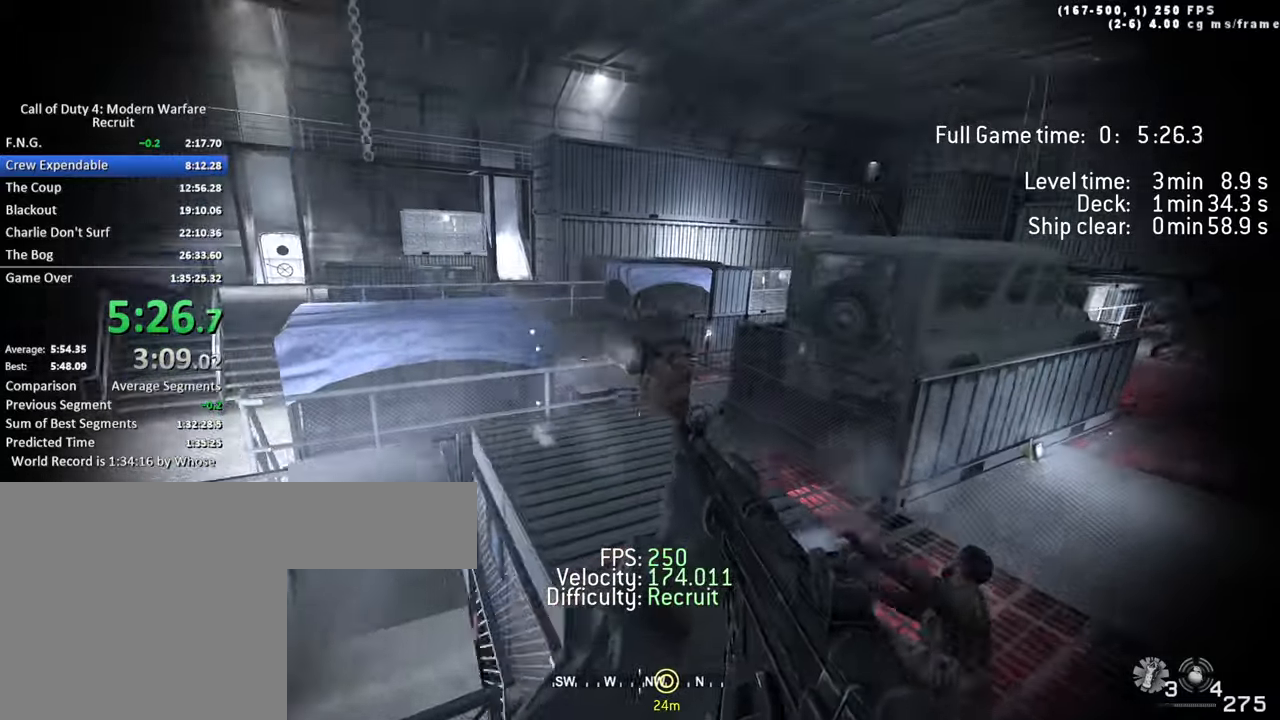
{"keys": ["a"], "events": [[167, "s", "down"], [317, "q", "down"], [417, "q", "up"], [500, "a", "down"], [500, "s", "up"]]}
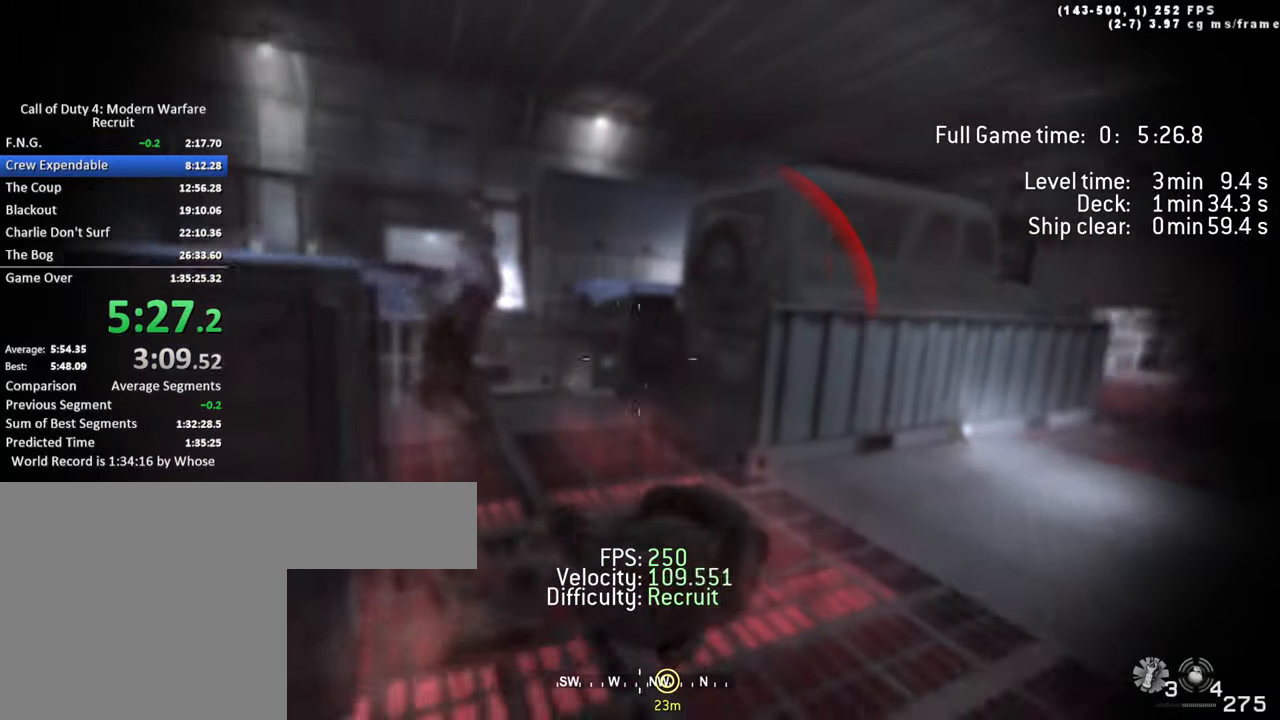
{"keys": ["tab", "w"], "events": [[283, "a", "up"], [383, "tab", "down"], [383, "w", "down"]]}